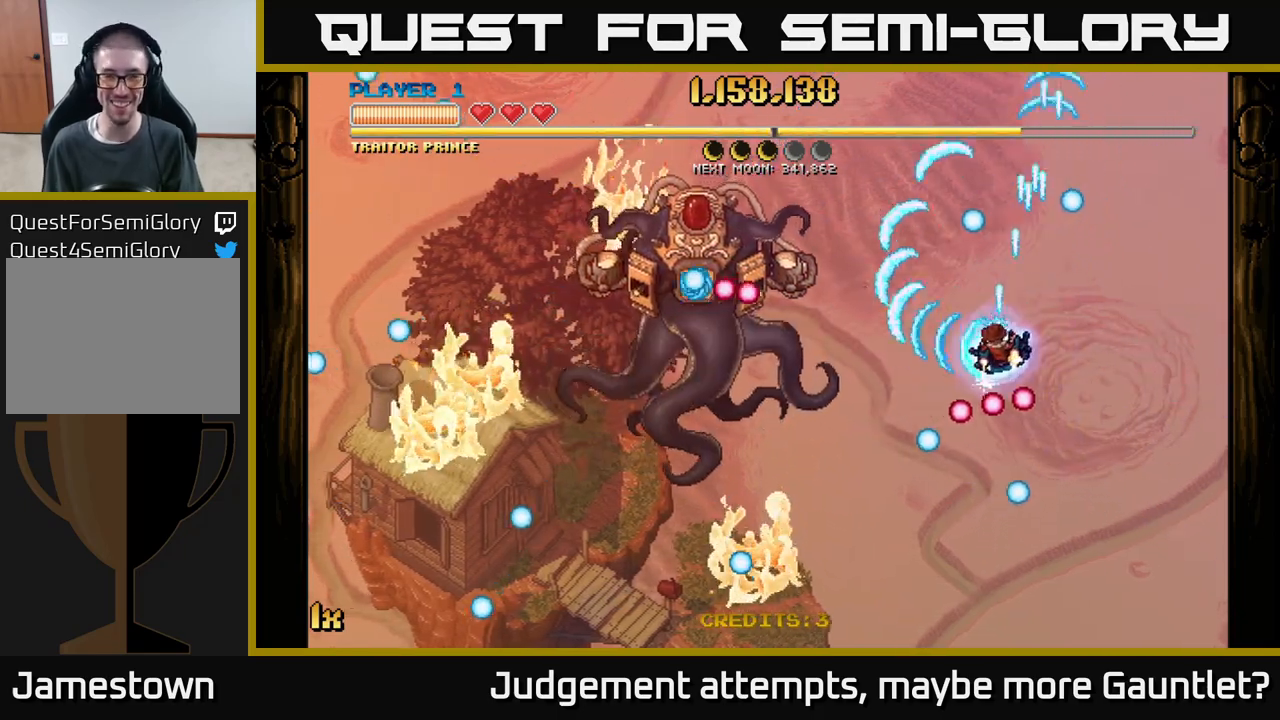
Gameplay with a controller (Xbox layout); each line is a JSON object with the inputs held at the frame after it. "events" lists button and stick changes between this image and that frame as [ms after this image, input, new state], when the widget could be followed in between. Not read: right_stick.
{"buttons": ["A"], "left_stick": "down", "events": [[33, "X", "up"], [200, "left_stick", "down"]]}
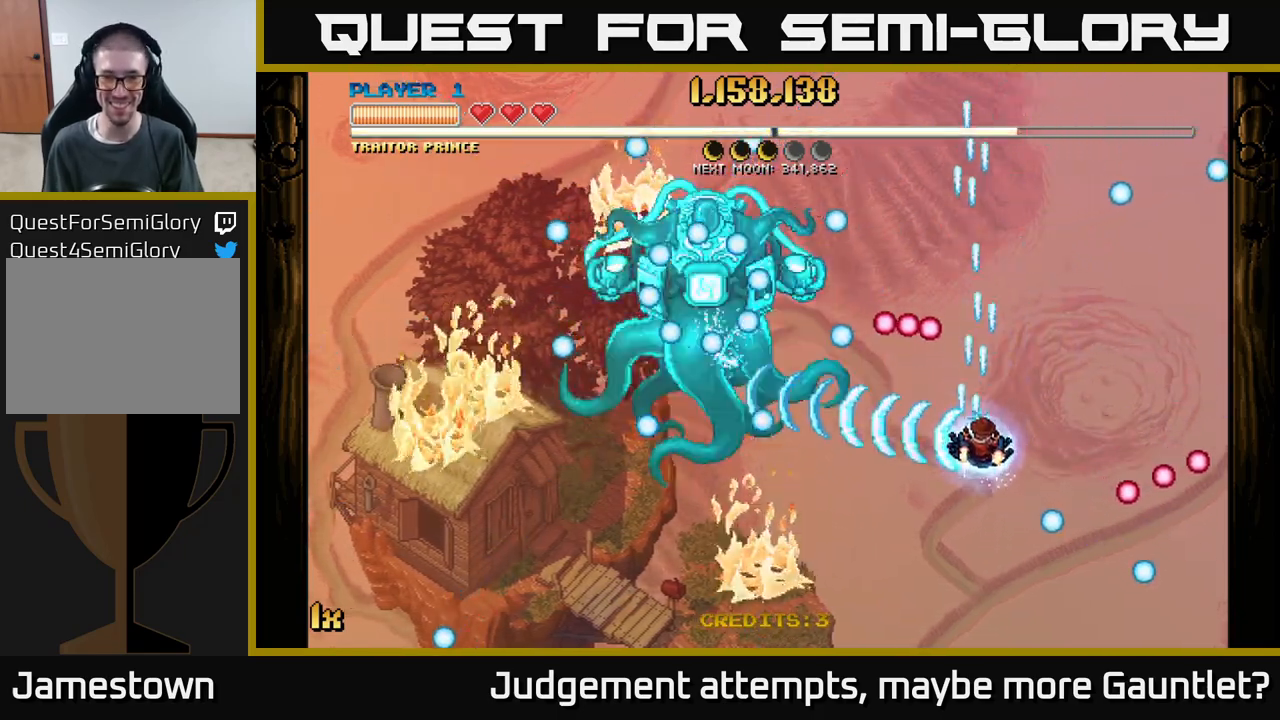
{"buttons": ["A"], "left_stick": "down", "events": [[67, "left_stick", "up"], [83, "X", "down"], [150, "left_stick", "left"], [167, "X", "up"], [250, "left_stick", "down"]]}
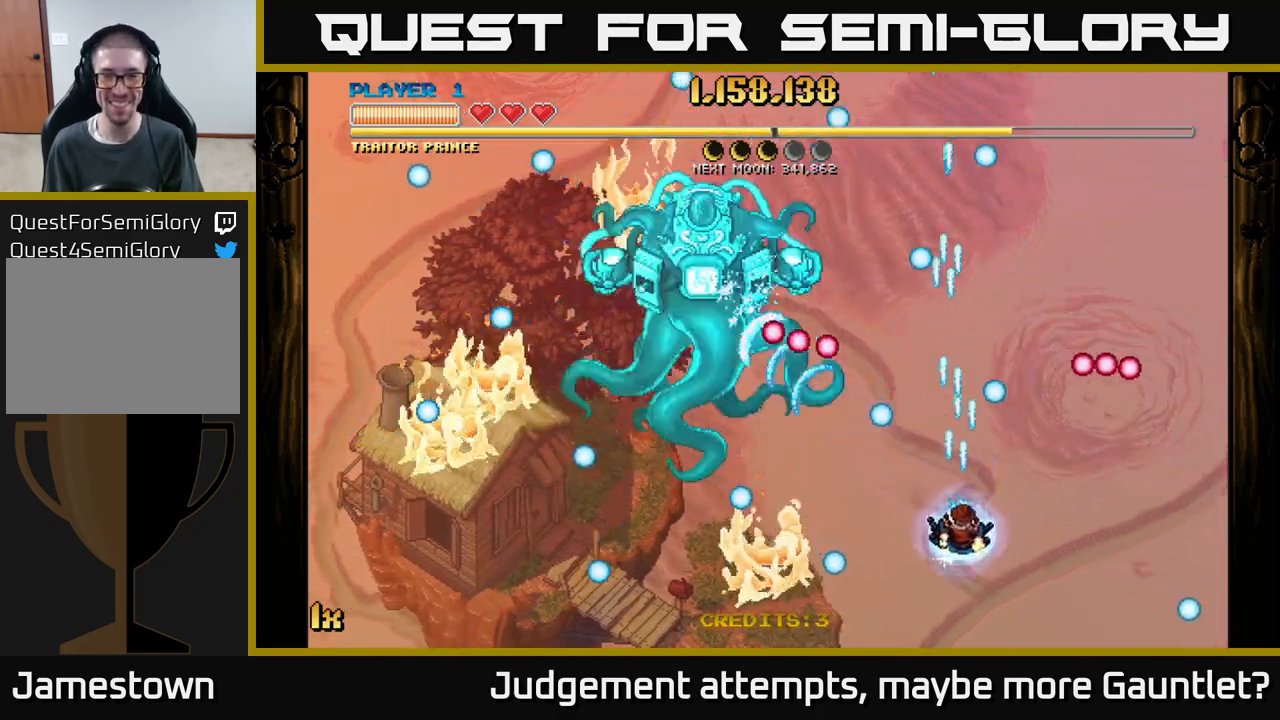
{"buttons": ["A"], "left_stick": "left", "events": [[217, "left_stick", "up-left"], [283, "X", "down"], [400, "X", "up"], [417, "left_stick", "left"]]}
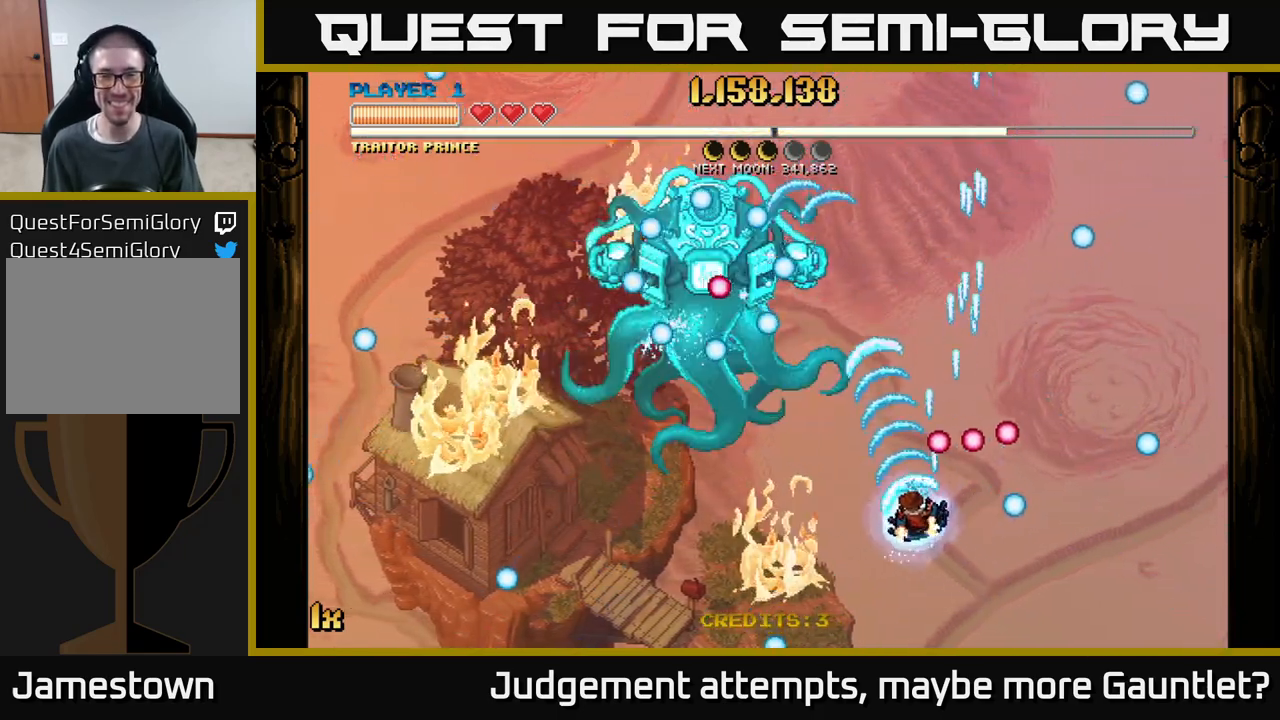
{"buttons": ["A"], "left_stick": "down", "events": [[50, "left_stick", "center"], [300, "left_stick", "right"], [417, "left_stick", "down"]]}
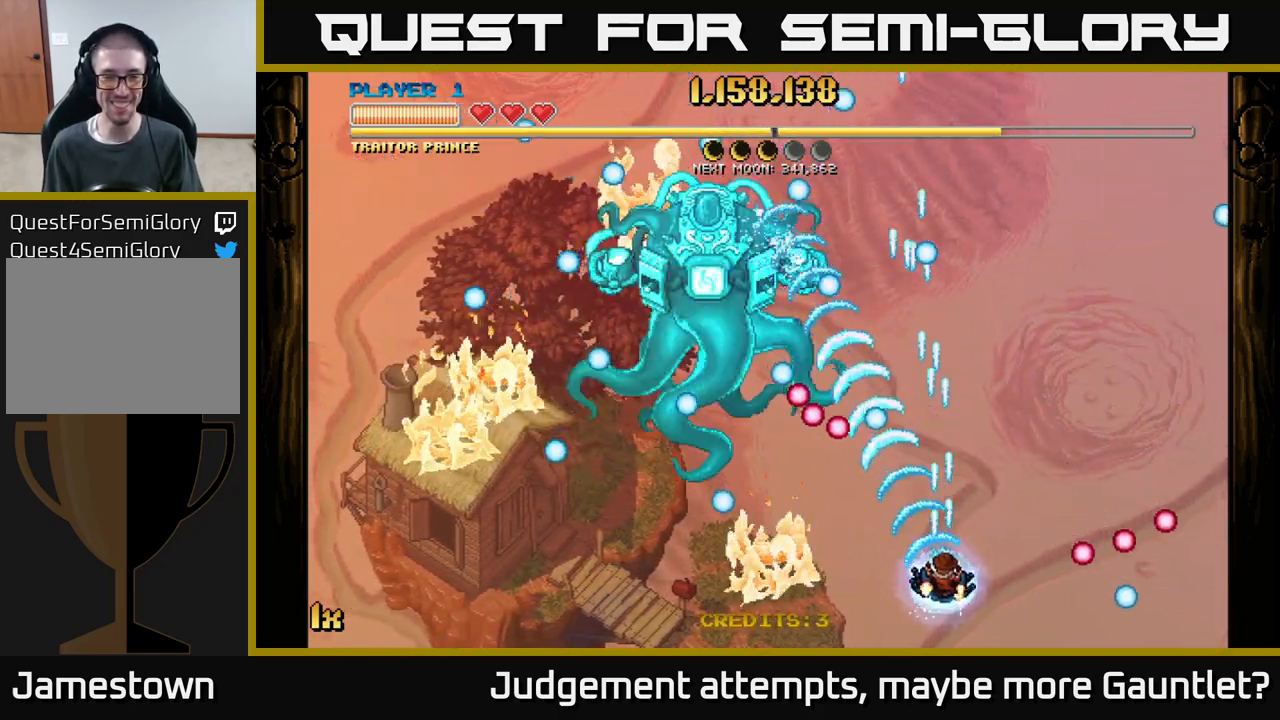
{"buttons": ["A", "X"], "left_stick": "up", "events": [[117, "left_stick", "down-left"], [317, "left_stick", "up-left"], [433, "left_stick", "up"], [467, "X", "down"]]}
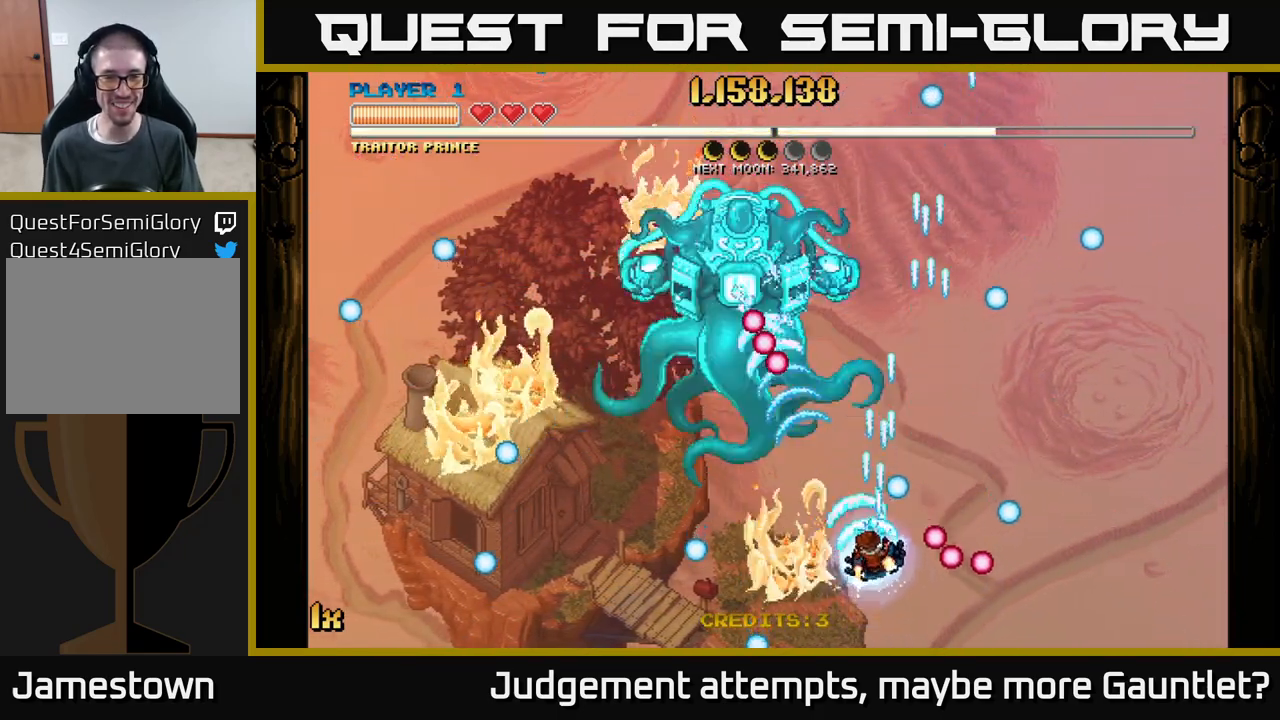
{"buttons": ["A"], "left_stick": "up-left", "events": [[100, "X", "up"], [217, "left_stick", "right"], [500, "left_stick", "up-left"]]}
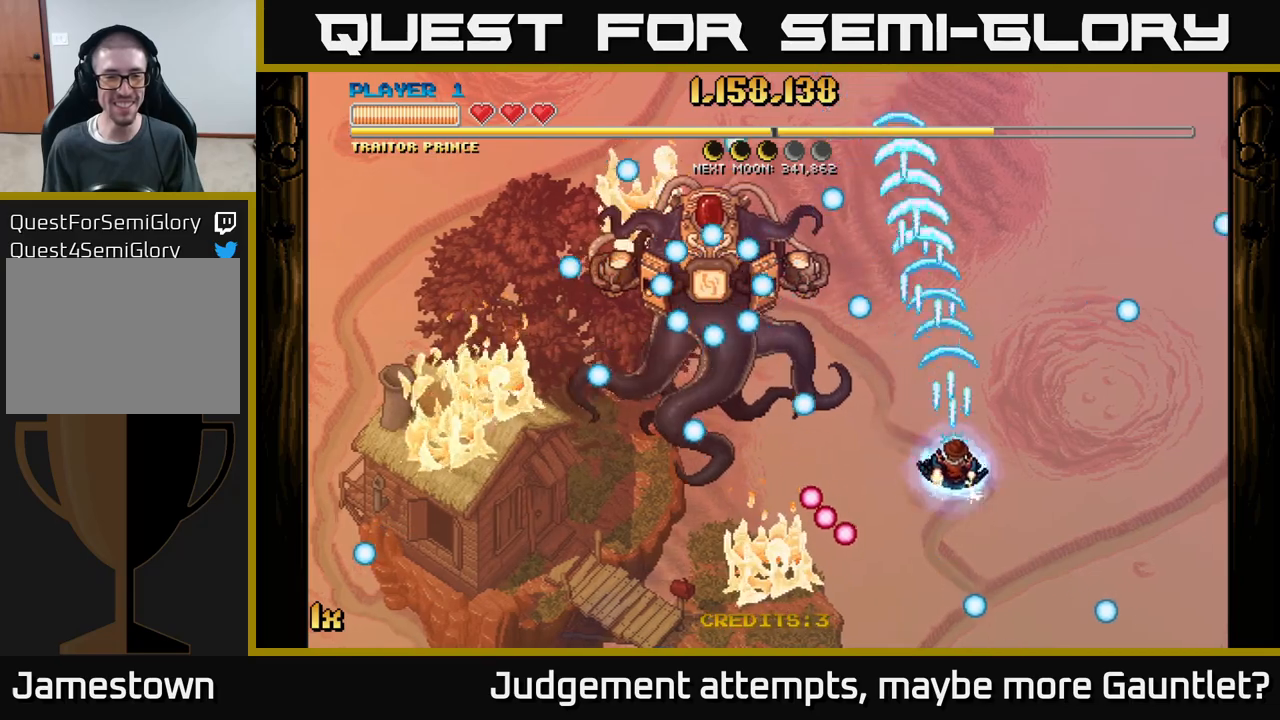
{"buttons": ["A"], "left_stick": "down-right", "events": [[17, "X", "down"], [133, "X", "up"], [233, "left_stick", "center"], [300, "left_stick", "right"], [417, "left_stick", "down-right"]]}
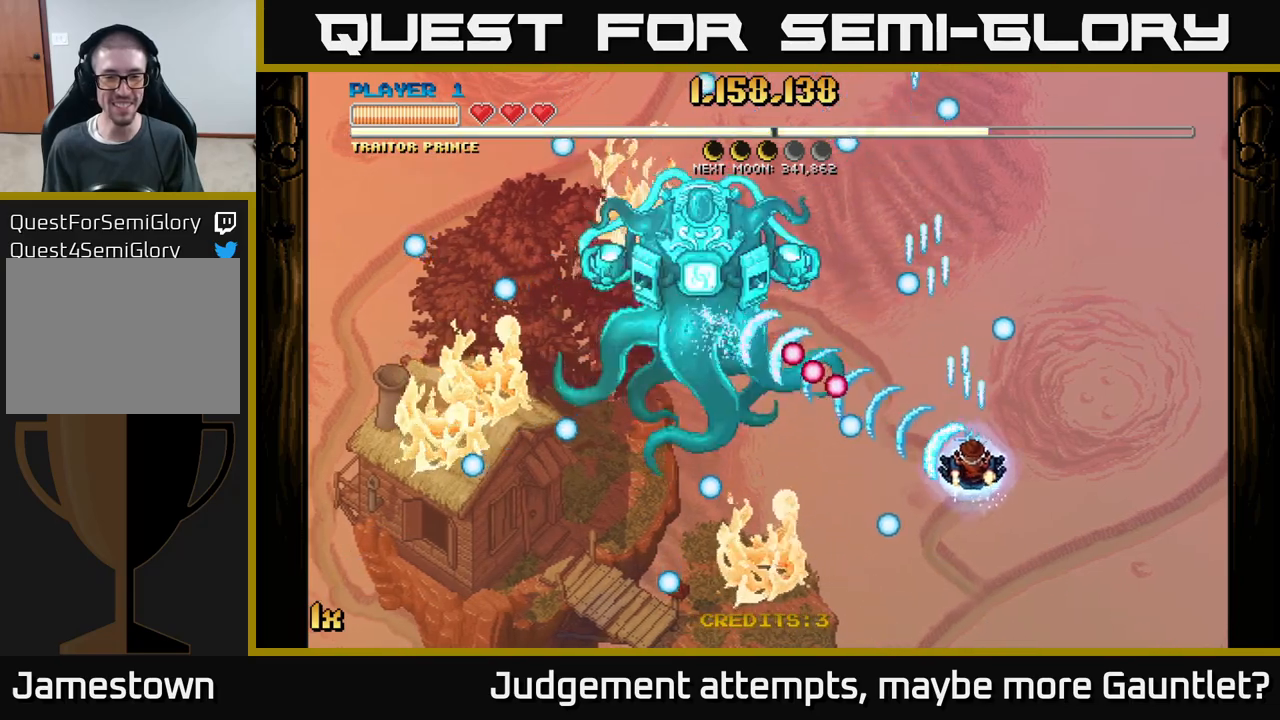
{"buttons": ["A"], "left_stick": "center", "events": [[200, "left_stick", "up"], [217, "X", "down"], [317, "X", "up"], [467, "left_stick", "center"]]}
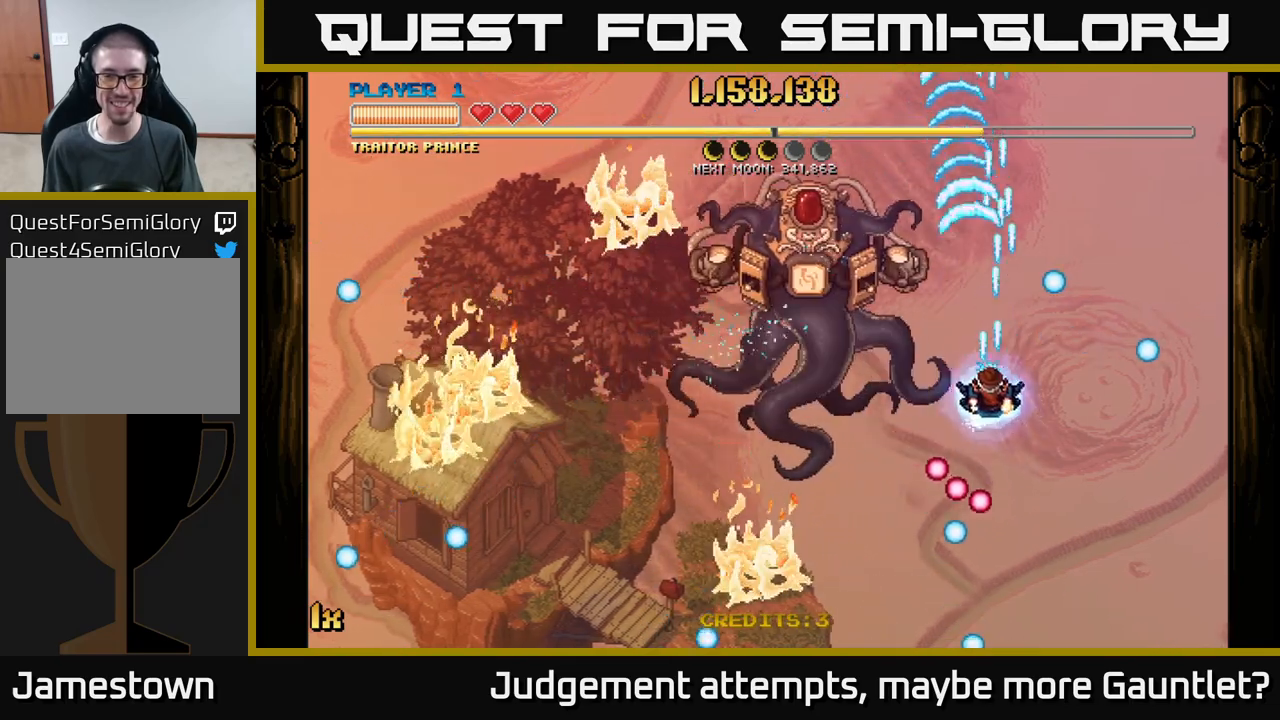
{"buttons": ["A"], "left_stick": "down-left", "events": [[67, "left_stick", "down-right"], [283, "left_stick", "center"], [333, "left_stick", "up-left"], [400, "left_stick", "down-left"]]}
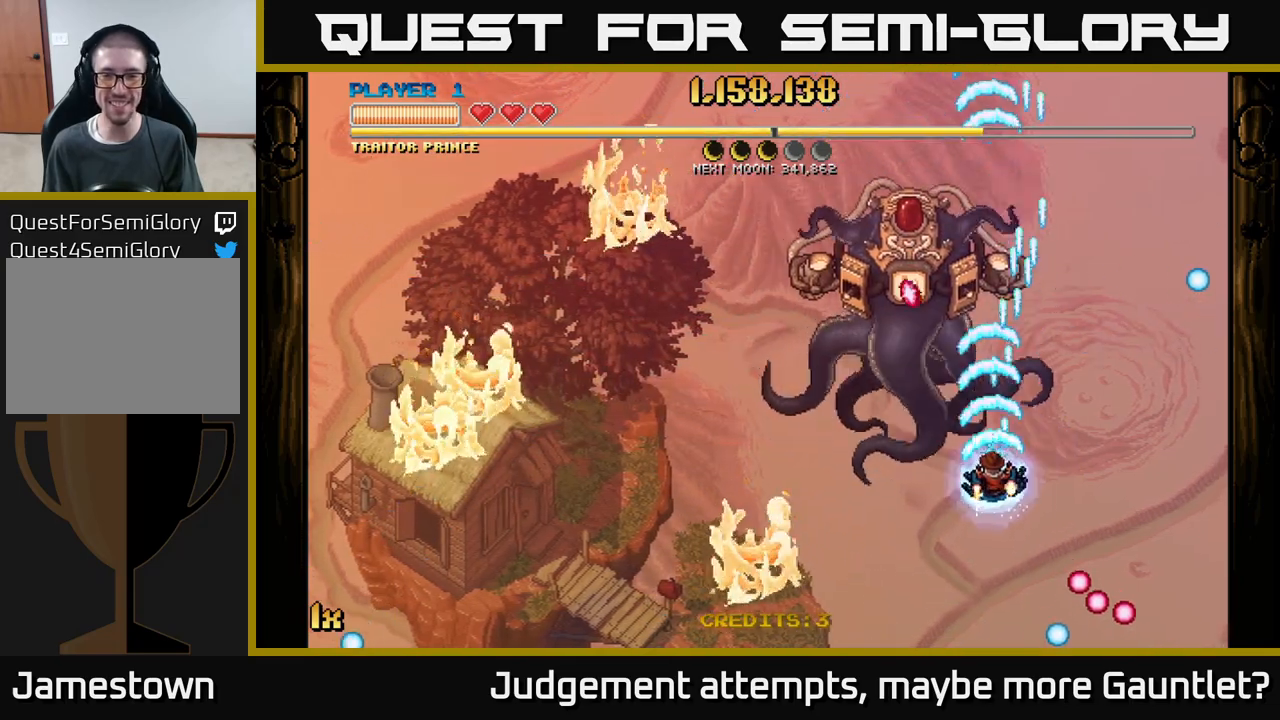
{"buttons": ["L1"], "left_stick": "up", "events": [[33, "left_stick", "down"], [267, "A", "up"], [383, "left_stick", "left"], [467, "left_stick", "up"], [483, "L1", "down"]]}
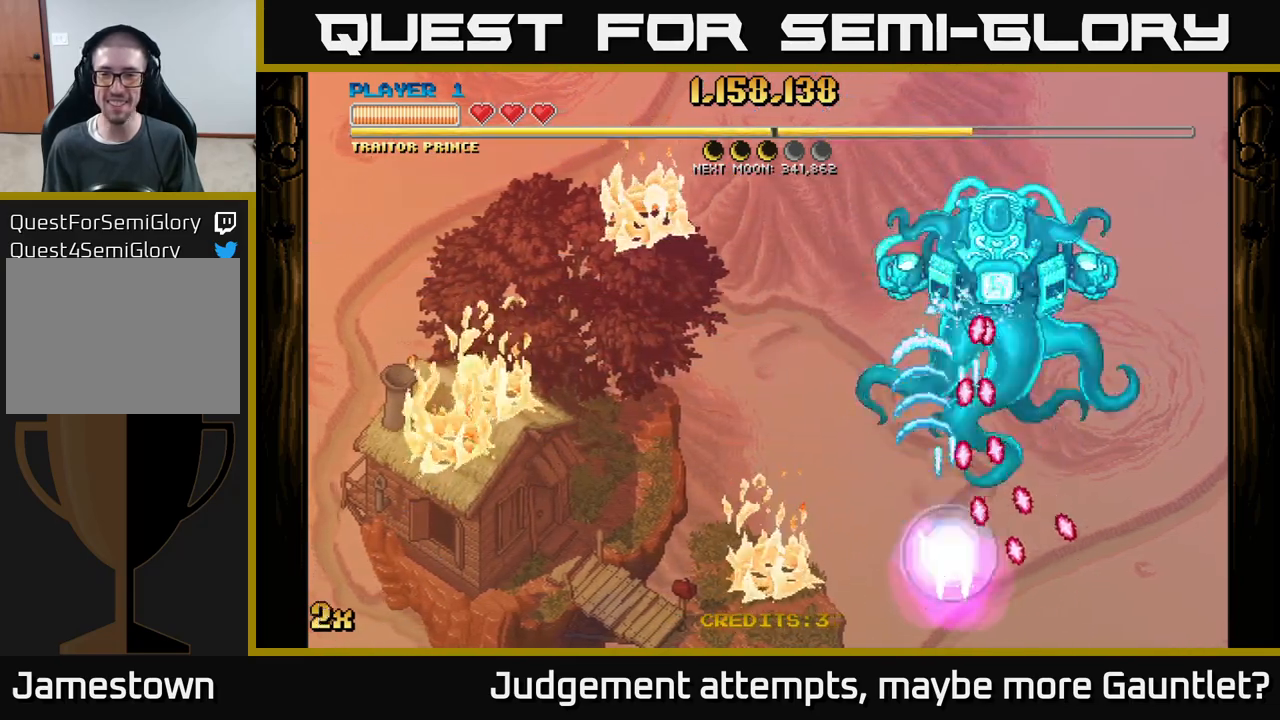
{"buttons": [], "left_stick": "up-right", "events": [[17, "L2", "down"], [50, "L2", "up"], [50, "left_stick", "up-right"], [100, "L1", "up"]]}
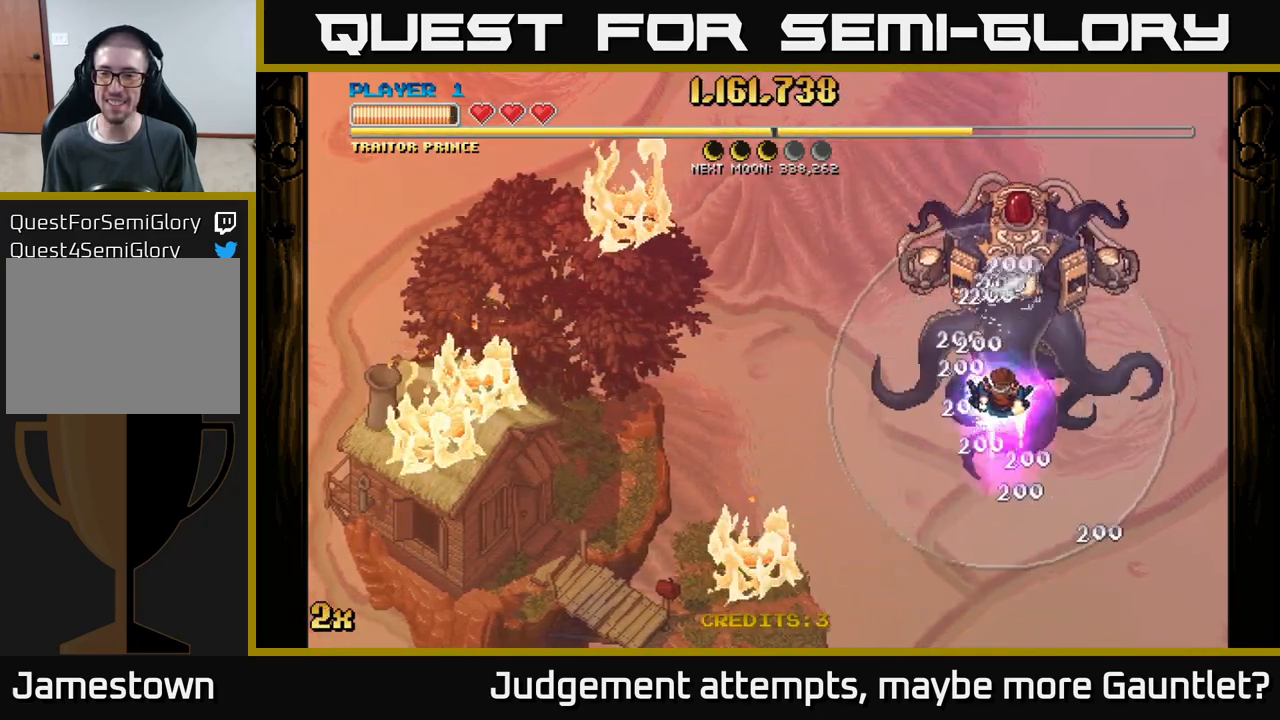
{"buttons": [], "left_stick": "center", "events": [[283, "left_stick", "center"]]}
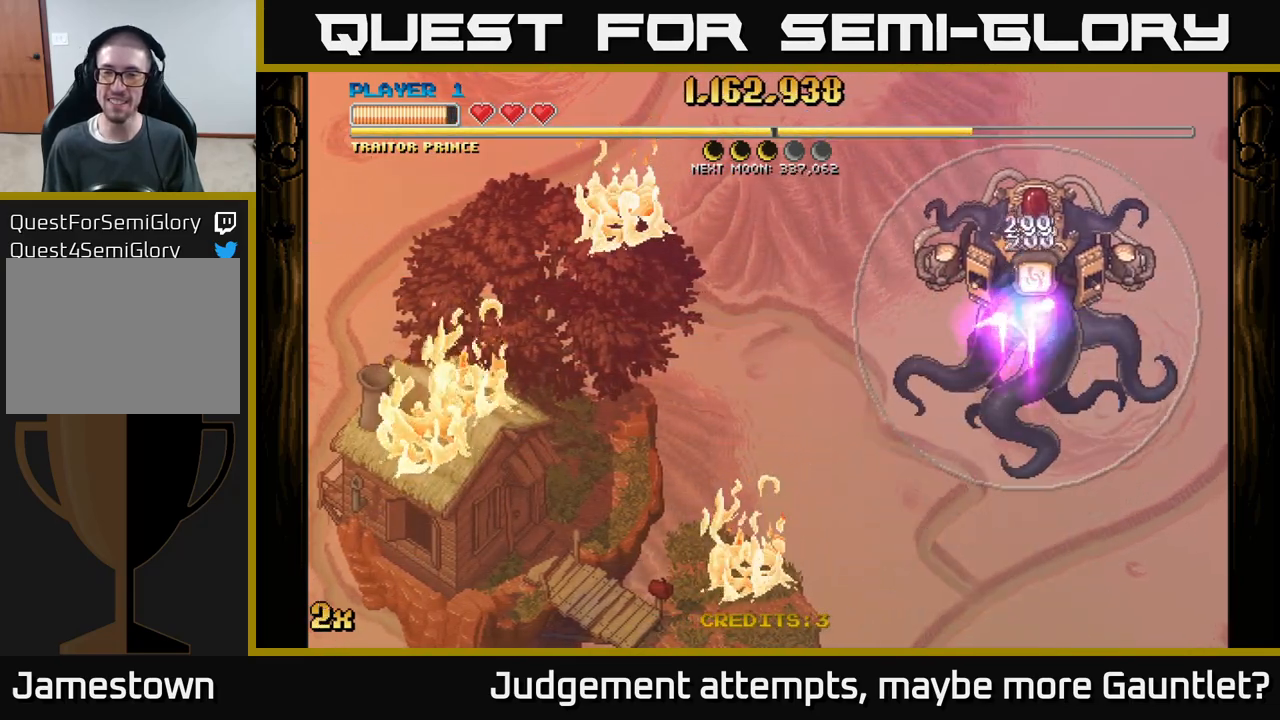
{"buttons": [], "left_stick": "center", "events": [[283, "left_stick", "up-right"], [417, "left_stick", "center"]]}
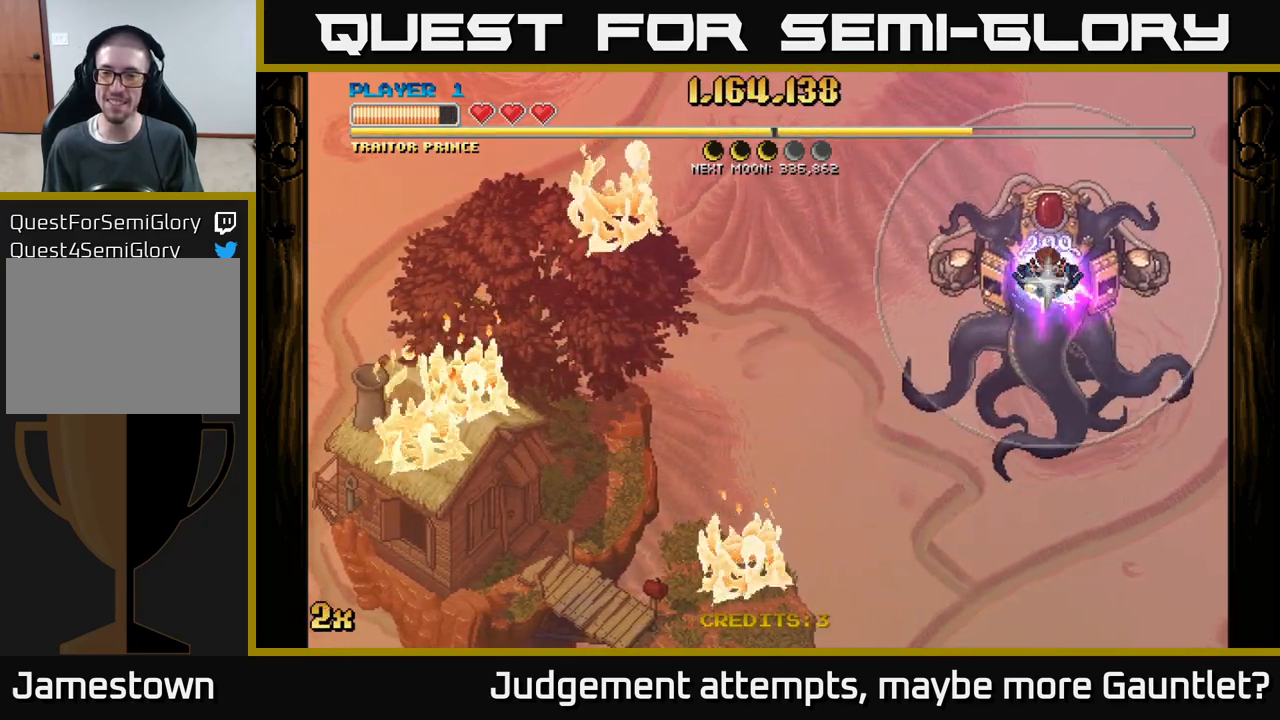
{"buttons": [], "left_stick": "down", "events": [[400, "left_stick", "down"]]}
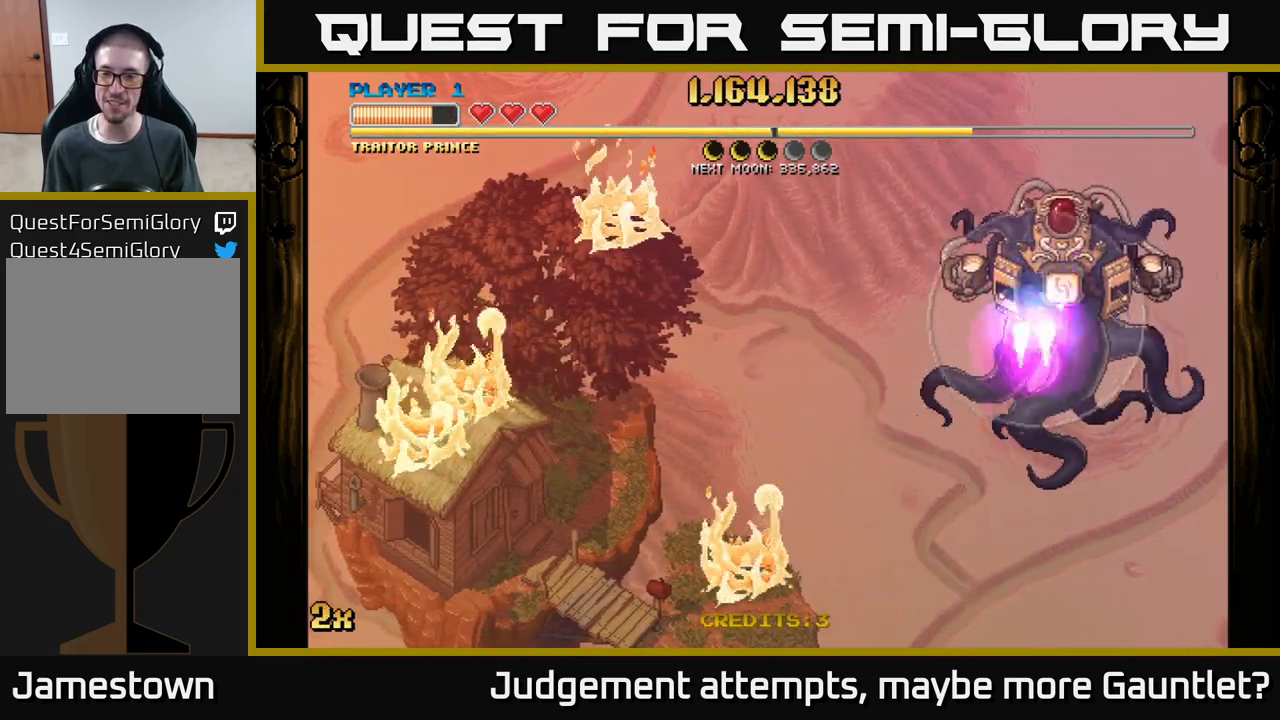
{"buttons": ["A"], "left_stick": "left", "events": [[117, "left_stick", "left"], [217, "A", "down"], [283, "X", "down"], [283, "left_stick", "up-left"], [400, "X", "up"], [400, "left_stick", "left"]]}
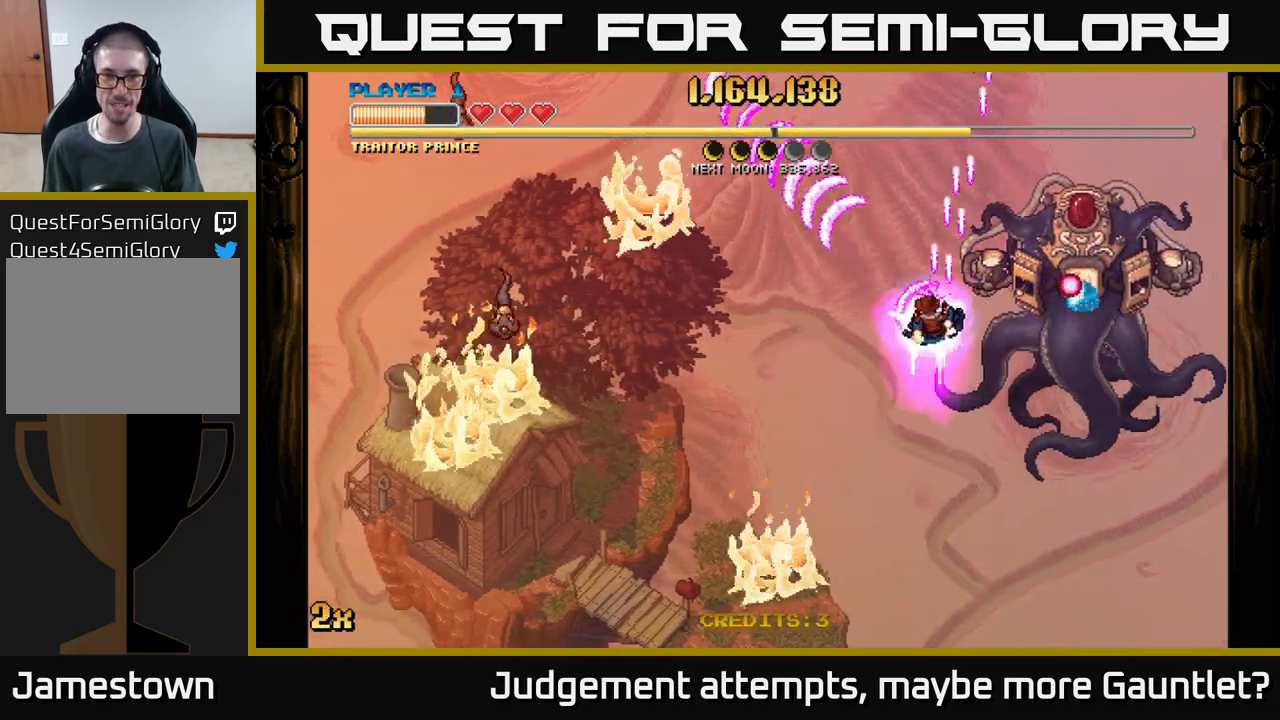
{"buttons": ["A"], "left_stick": "down-left", "events": [[33, "left_stick", "down-left"]]}
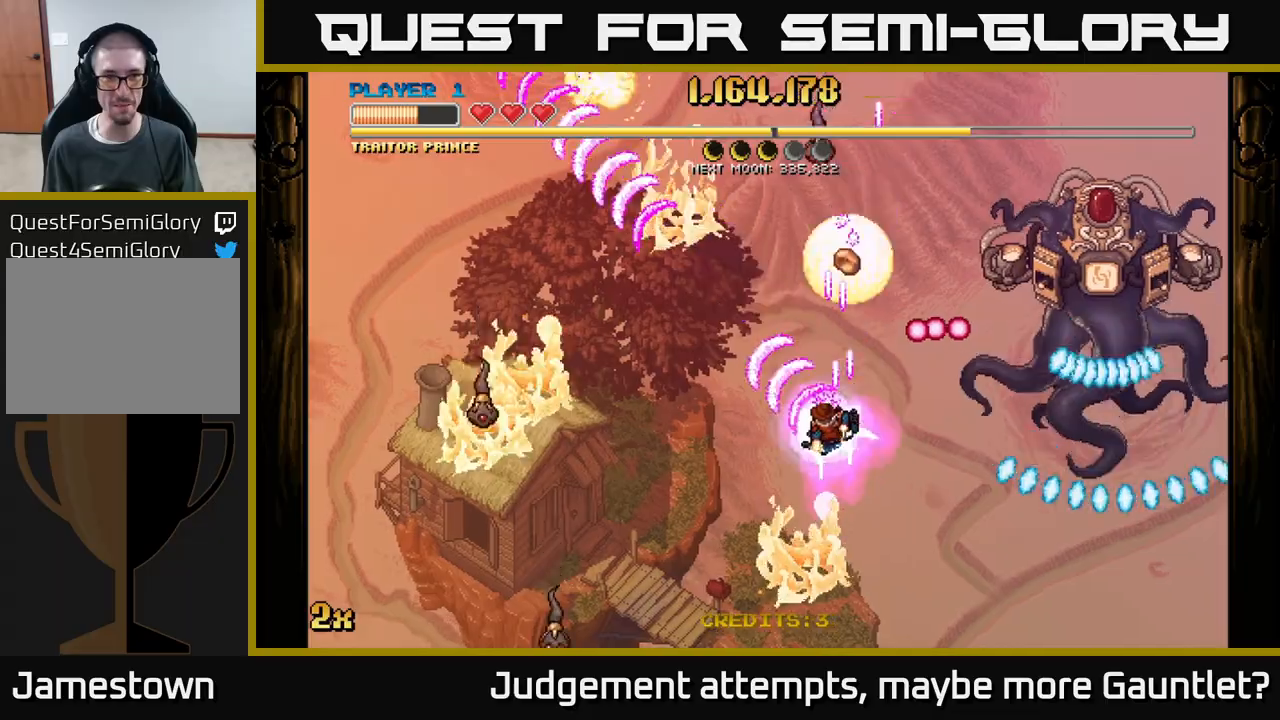
{"buttons": ["A"], "left_stick": "down-left", "events": [[83, "left_stick", "left"], [250, "left_stick", "down-left"]]}
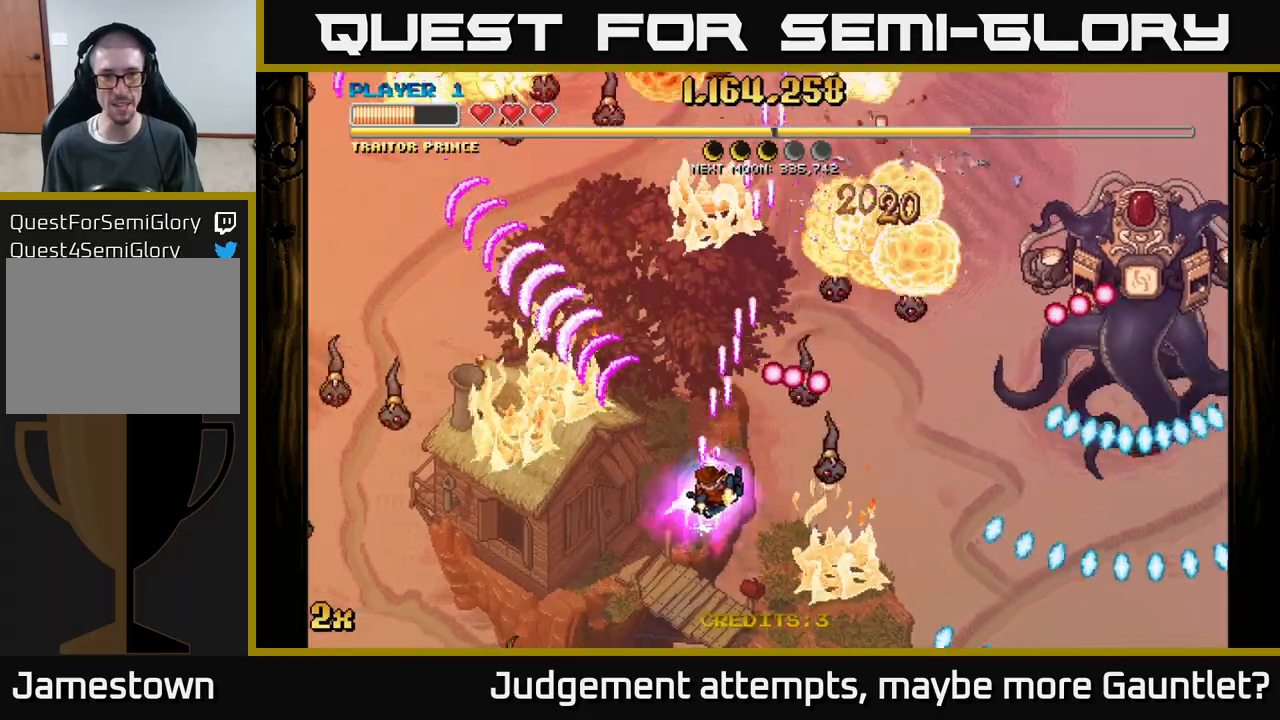
{"buttons": ["A", "X"], "left_stick": "up", "events": [[500, "X", "down"], [500, "left_stick", "up"]]}
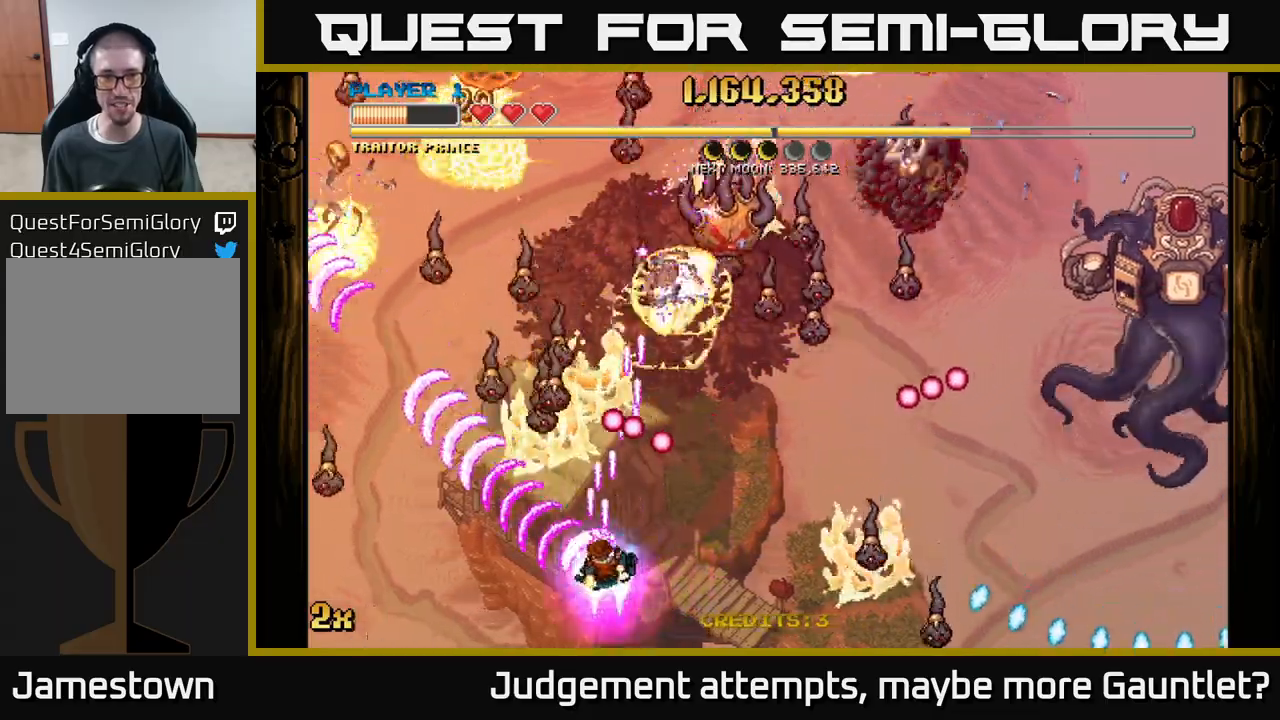
{"buttons": ["A"], "left_stick": "down-left", "events": [[50, "left_stick", "up-right"], [150, "X", "up"], [333, "left_stick", "down-left"]]}
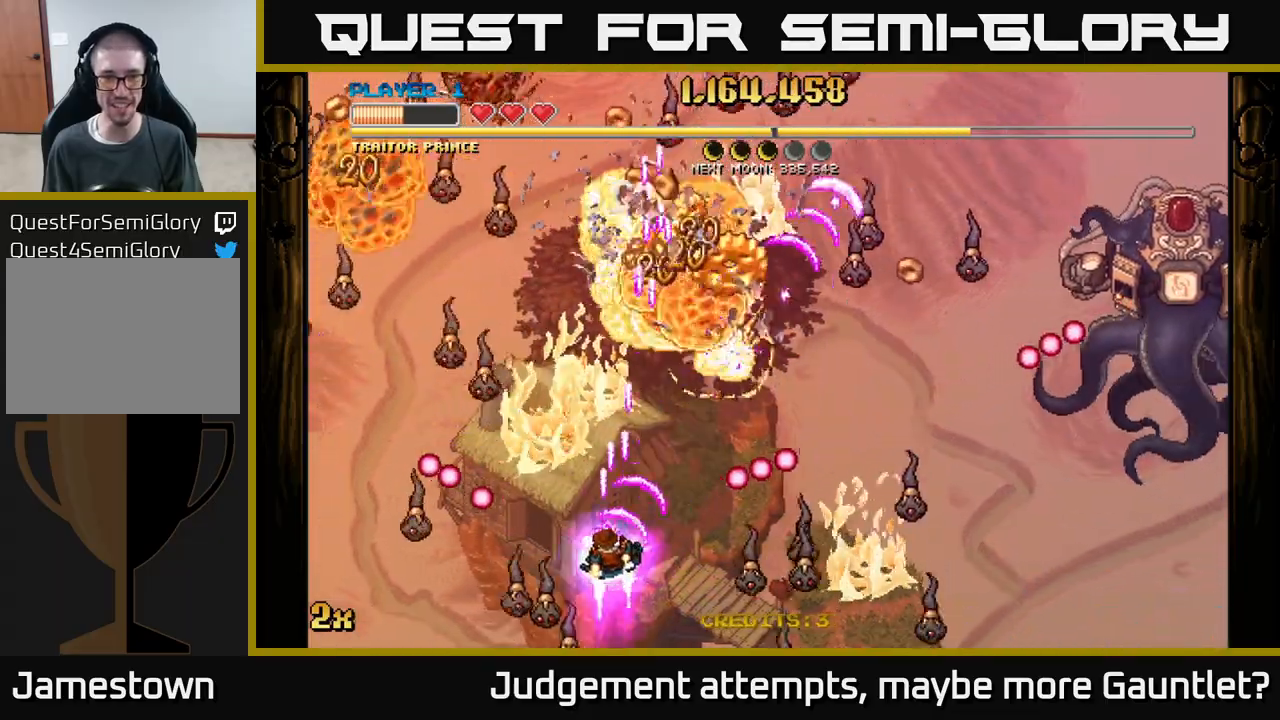
{"buttons": ["A"], "left_stick": "right", "events": [[200, "left_stick", "down-right"], [300, "X", "down"], [317, "left_stick", "up-left"], [383, "X", "up"], [483, "left_stick", "right"]]}
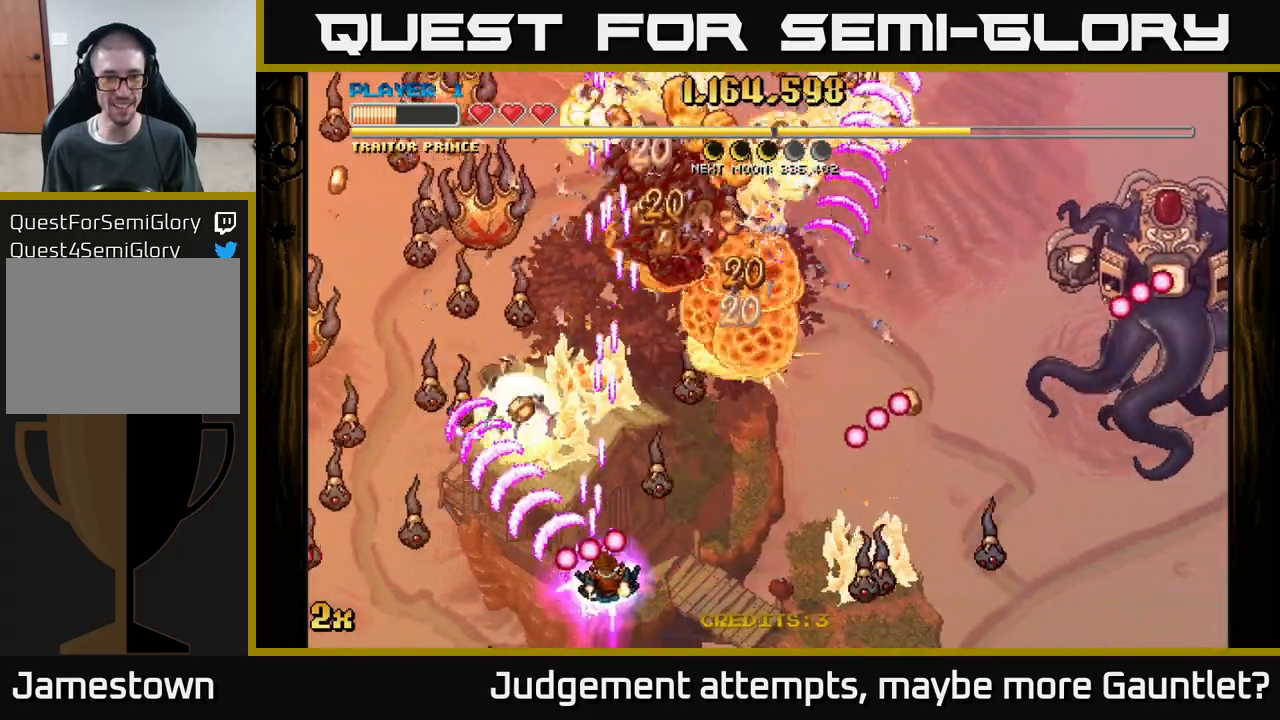
{"buttons": ["A"], "left_stick": "left", "events": [[150, "left_stick", "up"], [233, "left_stick", "up-left"], [400, "left_stick", "left"]]}
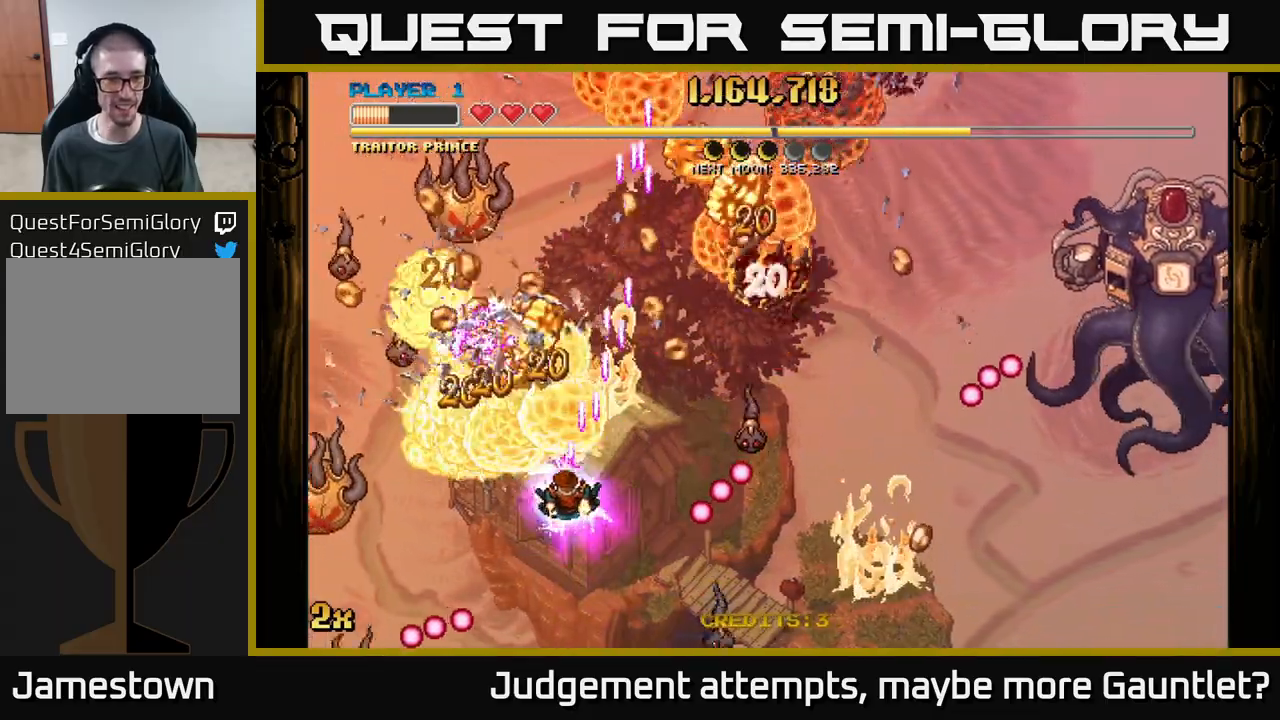
{"buttons": ["A"], "left_stick": "up-left", "events": [[83, "X", "down"], [133, "left_stick", "down-left"], [200, "X", "up"], [417, "left_stick", "center"], [500, "left_stick", "up-left"]]}
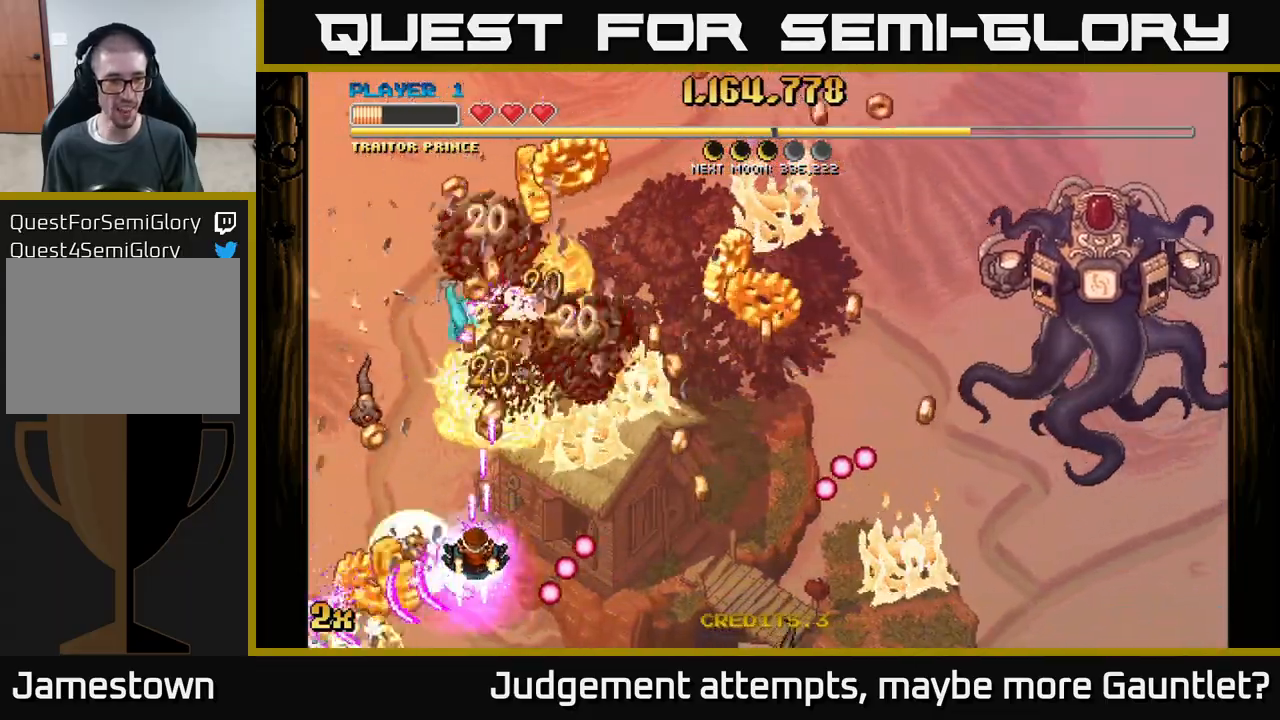
{"buttons": ["A"], "left_stick": "down", "events": [[150, "X", "down"], [183, "left_stick", "up-right"], [300, "X", "up"], [383, "left_stick", "down-right"], [433, "left_stick", "down"]]}
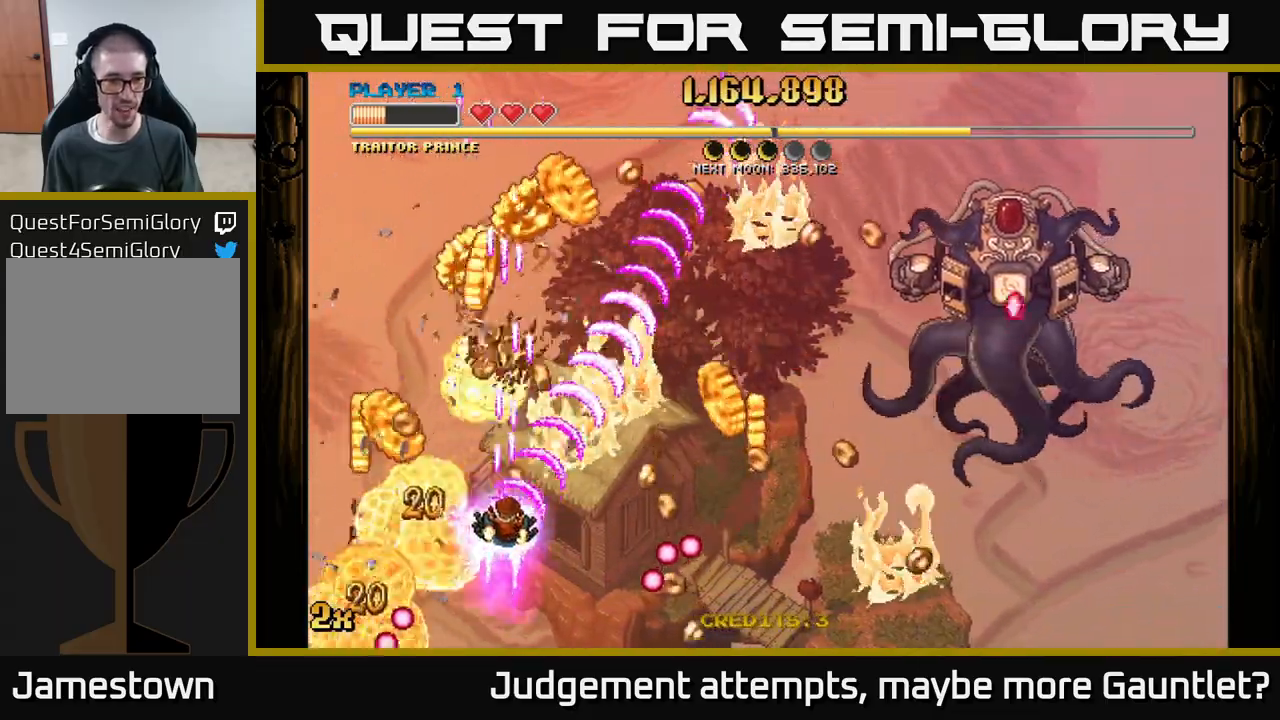
{"buttons": ["A"], "left_stick": "right", "events": [[117, "left_stick", "left"], [367, "left_stick", "up"], [467, "left_stick", "right"]]}
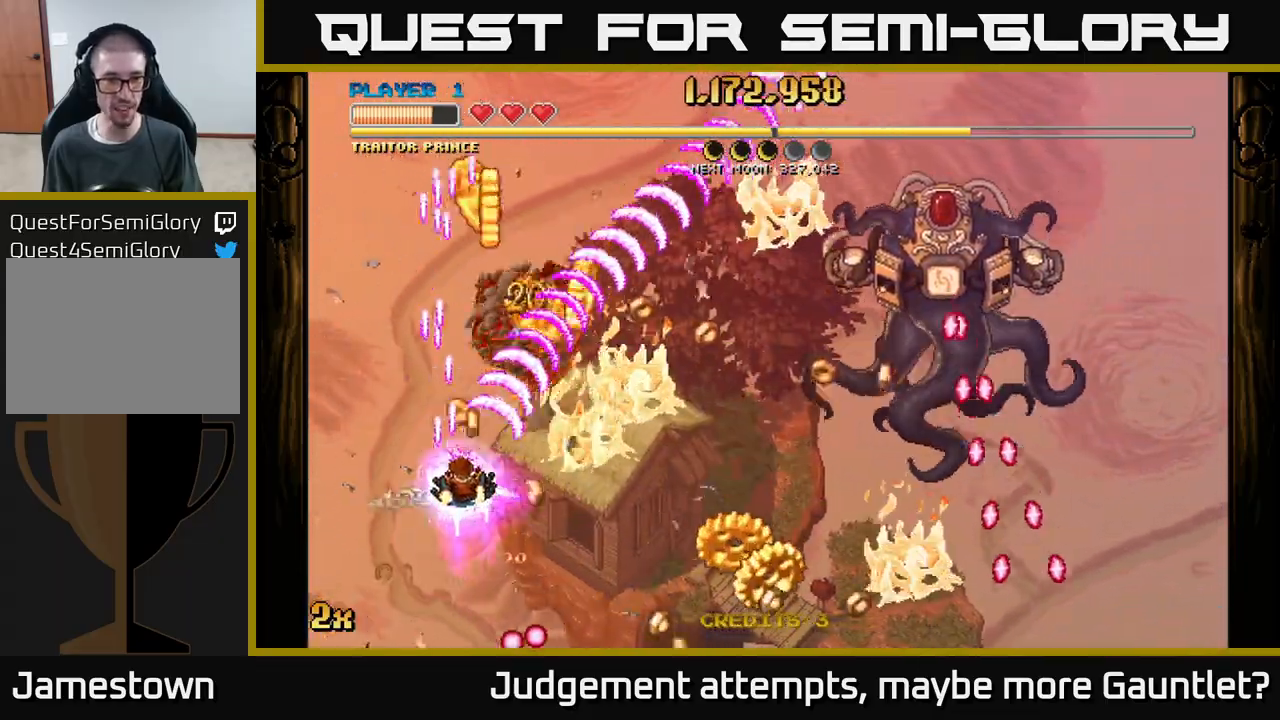
{"buttons": ["A"], "left_stick": "up-left", "events": [[133, "left_stick", "up-right"], [300, "left_stick", "up-left"]]}
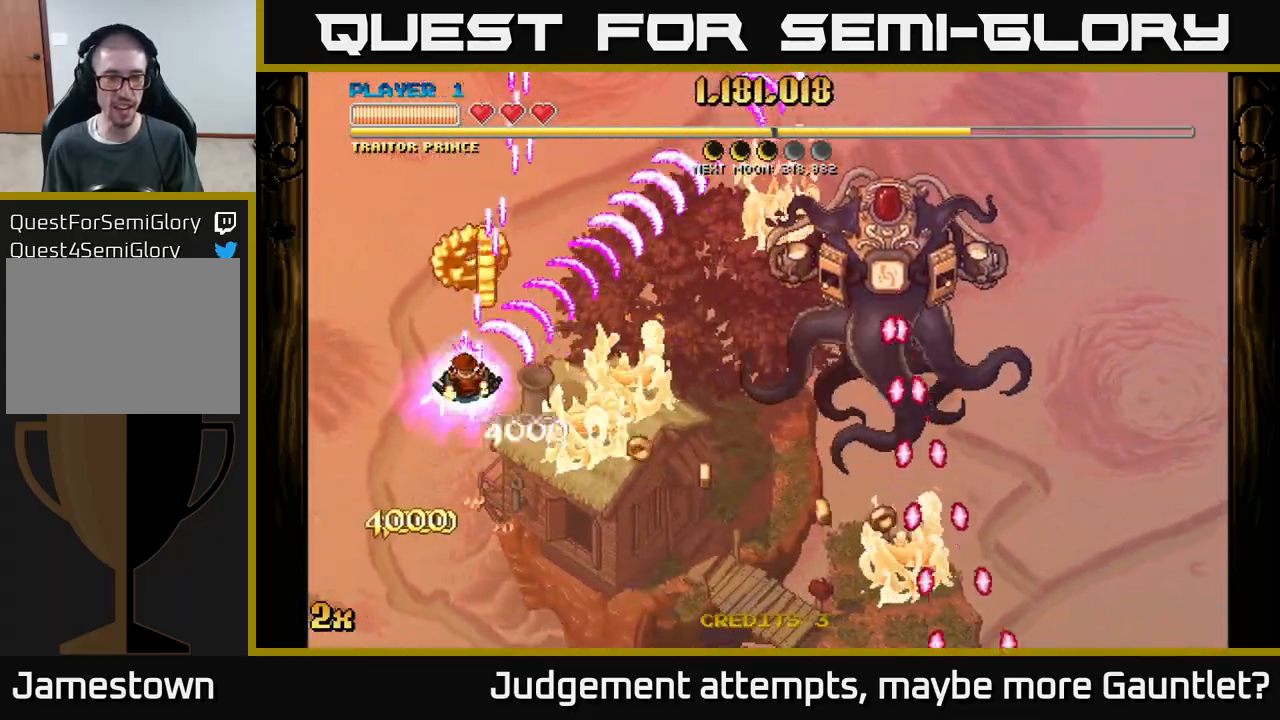
{"buttons": ["A"], "left_stick": "down", "events": [[200, "left_stick", "center"], [250, "left_stick", "down"]]}
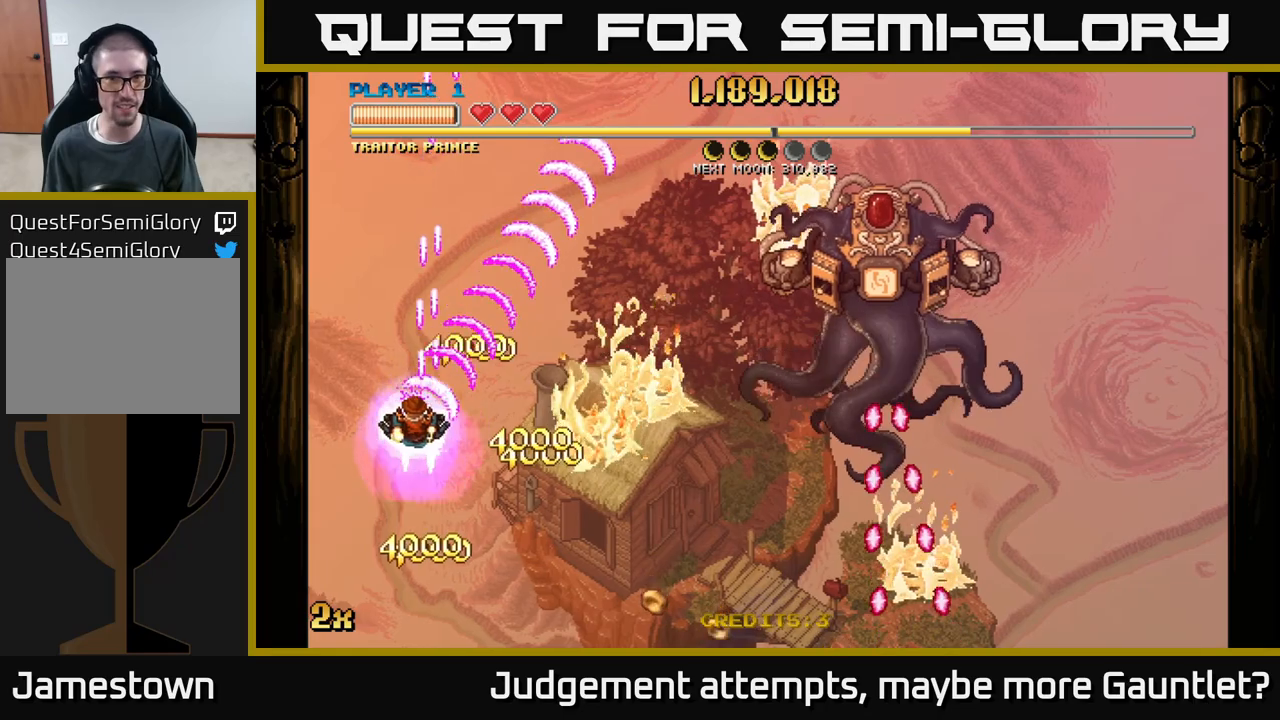
{"buttons": ["A"], "left_stick": "right", "events": [[133, "X", "down"], [133, "left_stick", "up-right"], [267, "X", "up"], [383, "left_stick", "right"]]}
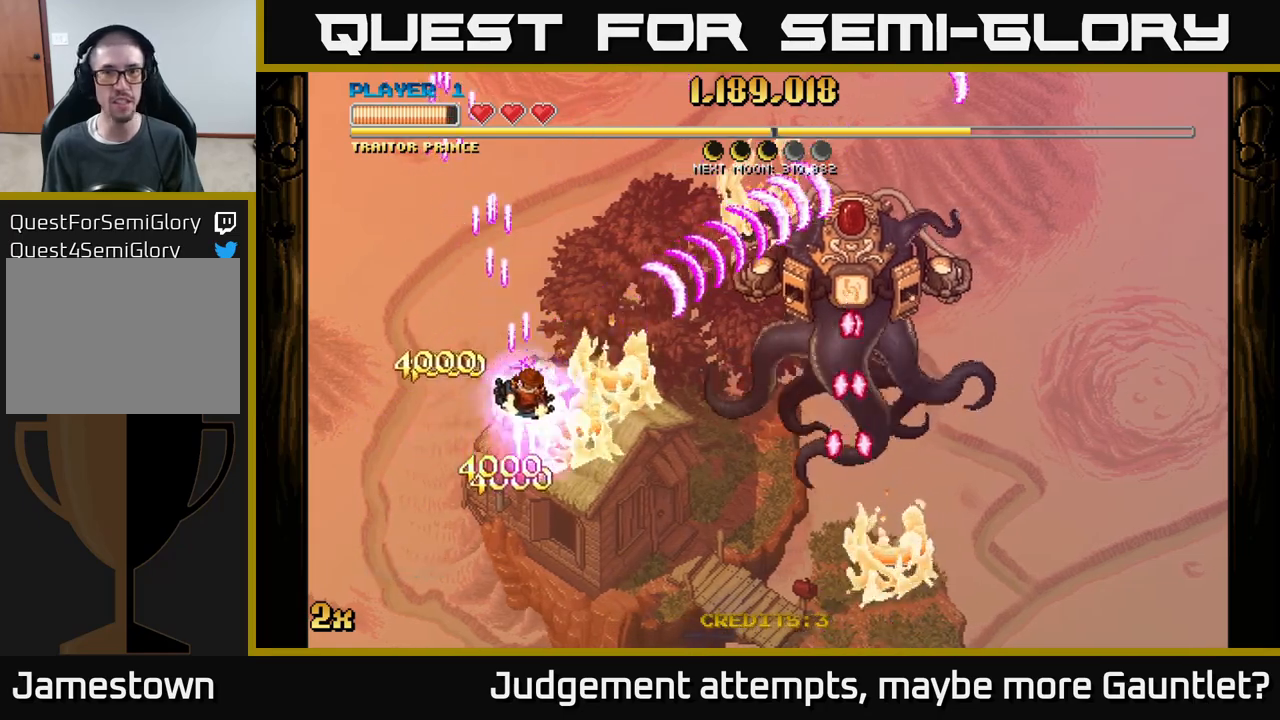
{"buttons": ["A"], "left_stick": "left", "events": [[133, "left_stick", "up-left"], [217, "X", "down"], [317, "X", "up"], [383, "left_stick", "left"]]}
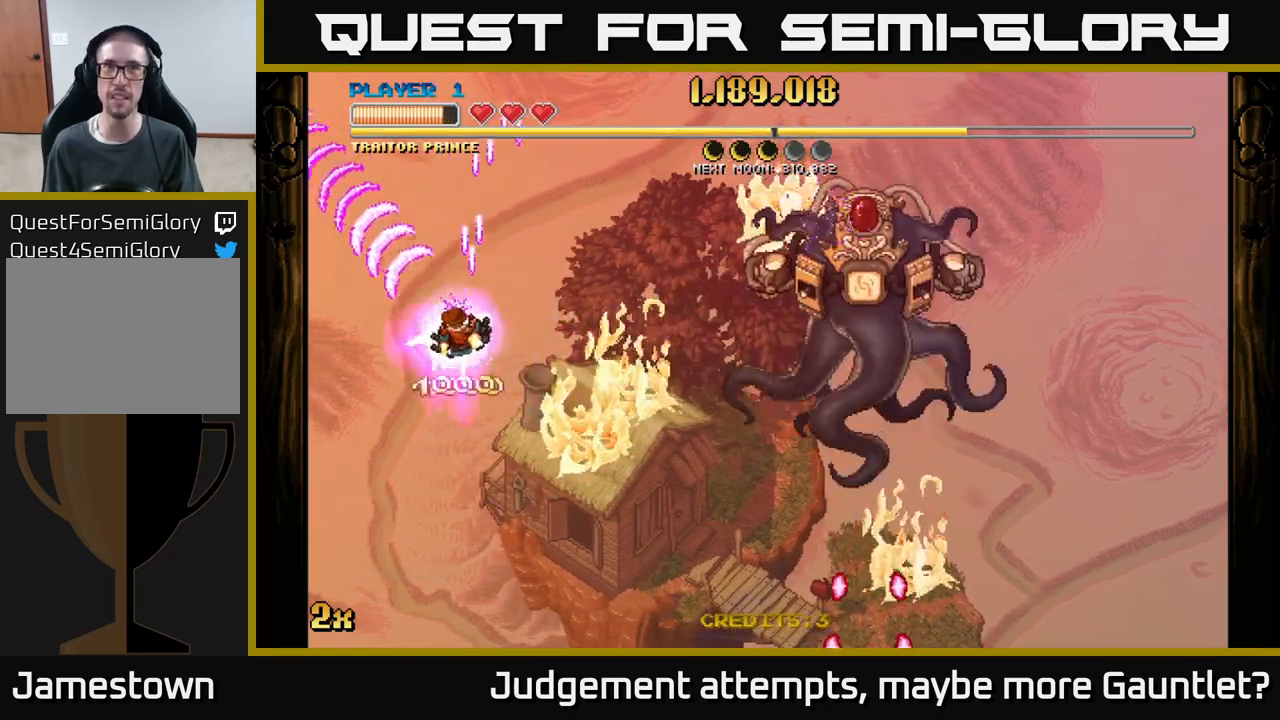
{"buttons": ["A"], "left_stick": "center", "events": [[133, "left_stick", "right"], [183, "X", "down"], [300, "X", "up"], [483, "left_stick", "center"]]}